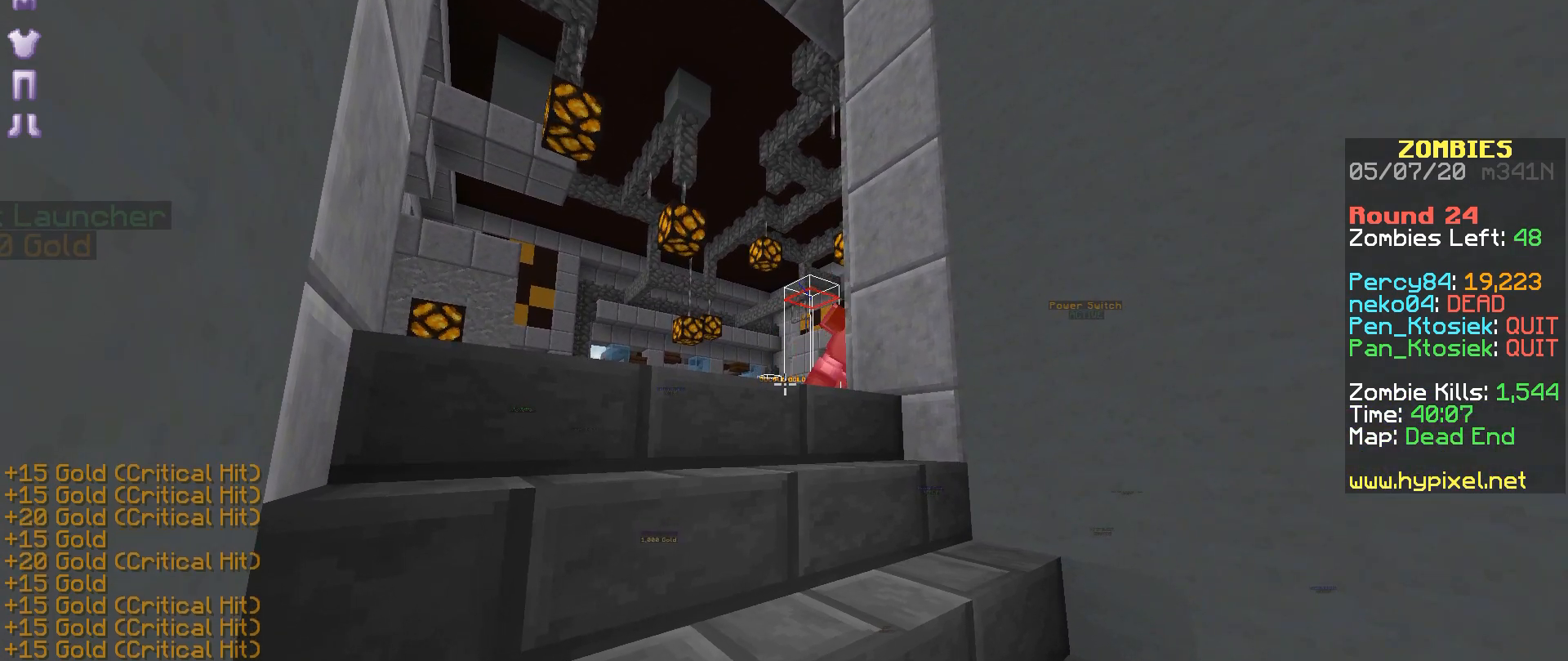
Gameplay with keyboard and mouse; each line is a JSON object with the keys and mouse buttons held at the frame after it. "events" lists presses ("down") and releases ("up") of "a", "m", "r", "s", "mouse_left" and "mouse_right" between this image and that frame as [ms after this image, input, new state], when the widget could be followed in between. "mouse_left", "mouse_right" = the "left", "right" buttons of the "mouse" list. No other keys are recorded. Fast repeated clicks can show as one long hold. Mouse movement is not recorded.
{"keys": [], "mouse": ["right"], "events": [[17, "mouse_right", "up"], [83, "mouse_right", "down"], [283, "mouse_right", "up"], [333, "mouse_right", "down"], [383, "mouse_right", "up"], [433, "mouse_right", "down"]]}
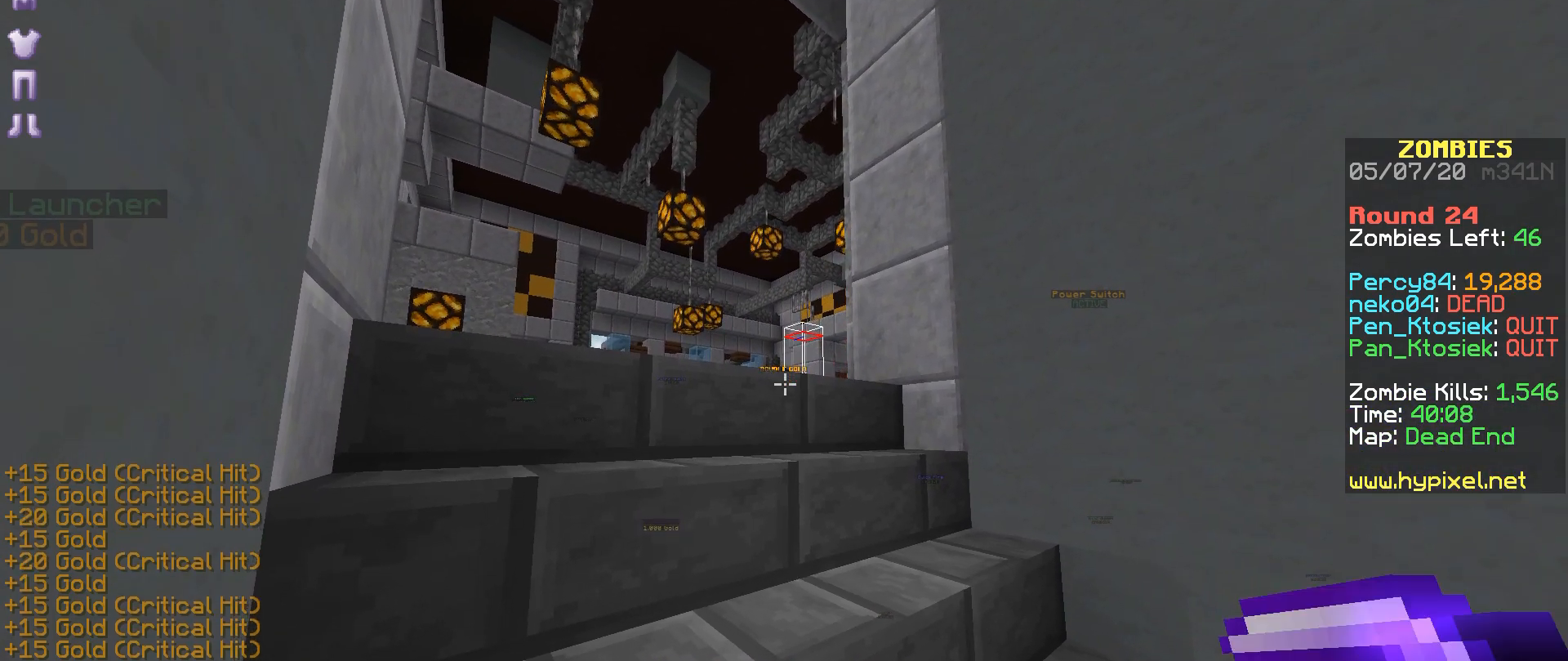
{"keys": [], "mouse": [], "events": [[33, "mouse_right", "up"], [83, "mouse_right", "down"], [133, "mouse_right", "up"], [183, "mouse_right", "down"], [233, "mouse_right", "up"], [333, "mouse_right", "down"], [383, "mouse_right", "up"], [450, "mouse_right", "down"], [483, "mouse_right", "up"]]}
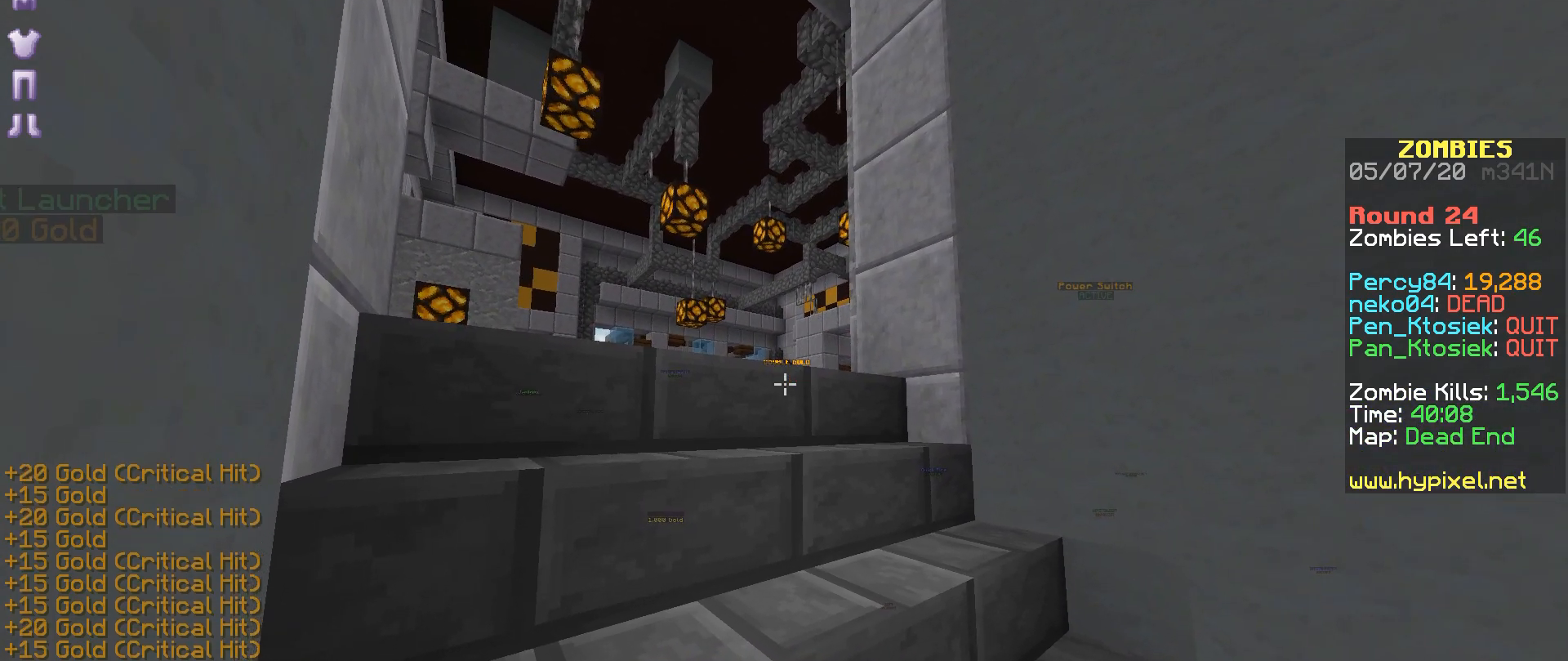
{"keys": [], "mouse": [], "events": [[33, "mouse_right", "down"], [133, "mouse_right", "up"], [183, "mouse_right", "down"], [233, "mouse_right", "up"], [283, "mouse_right", "down"], [333, "mouse_right", "up"], [383, "mouse_right", "down"], [433, "mouse_right", "up"]]}
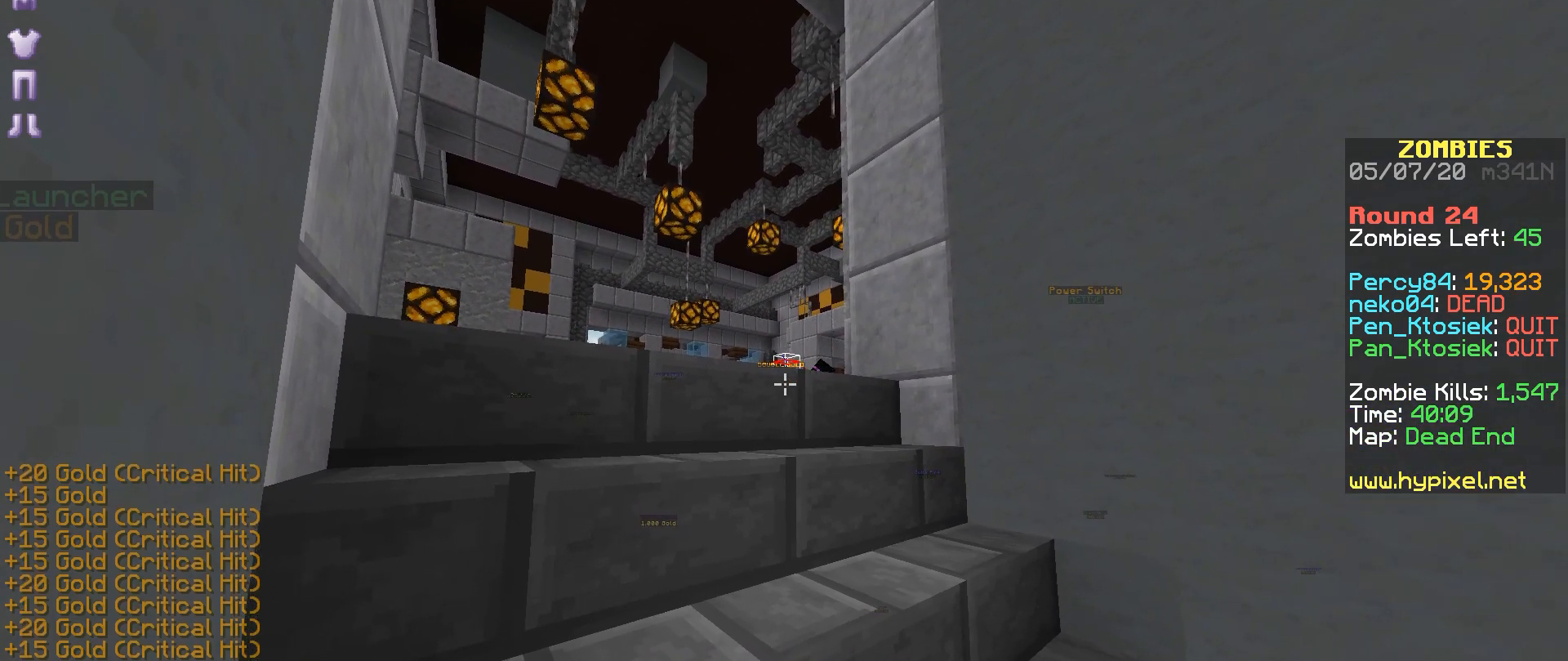
{"keys": [], "mouse": [], "events": [[33, "mouse_right", "down"], [83, "mouse_right", "up"], [183, "mouse_right", "down"], [233, "mouse_right", "up"], [283, "mouse_right", "down"], [333, "mouse_right", "up"], [383, "mouse_right", "down"], [483, "mouse_right", "up"]]}
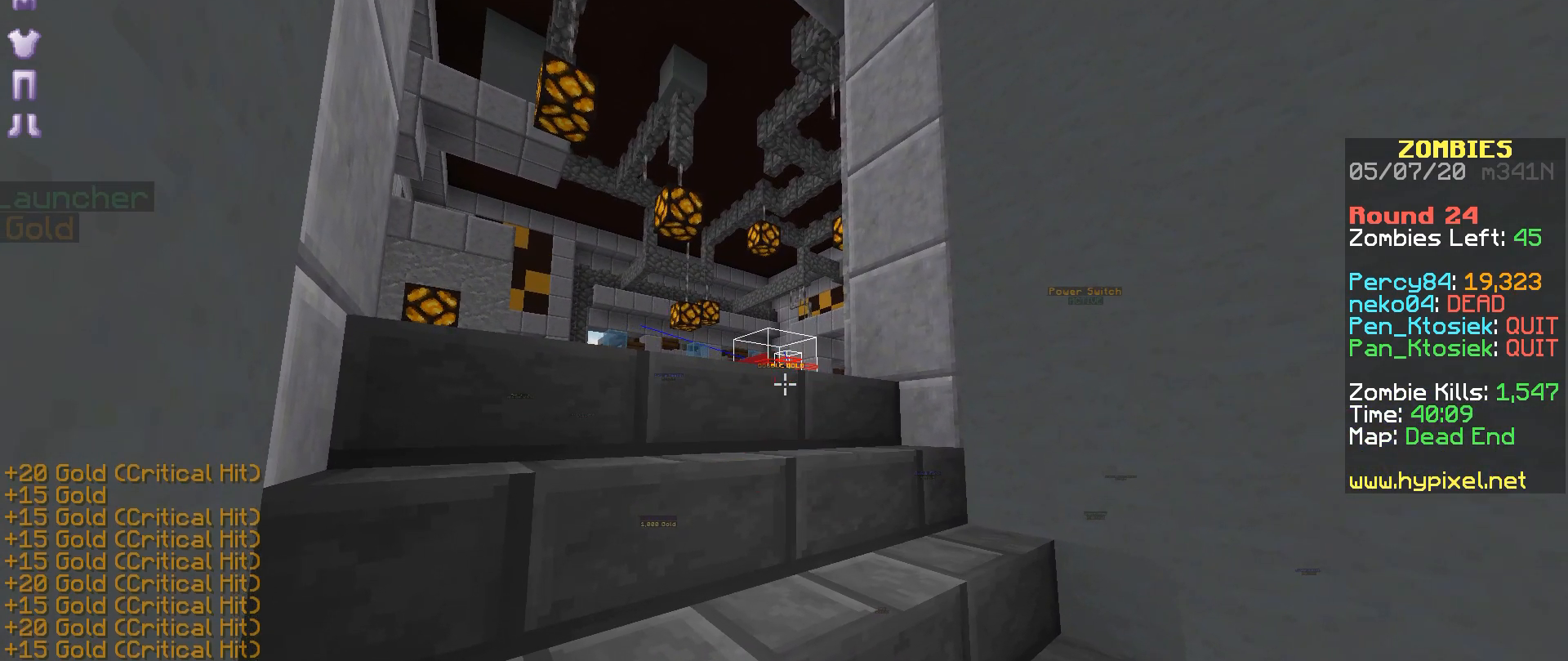
{"keys": [], "mouse": [], "events": [[33, "mouse_right", "down"], [83, "mouse_right", "up"], [133, "mouse_right", "down"], [233, "mouse_right", "up"], [283, "mouse_right", "down"], [333, "a", "down"], [333, "mouse_right", "up"], [483, "a", "up"]]}
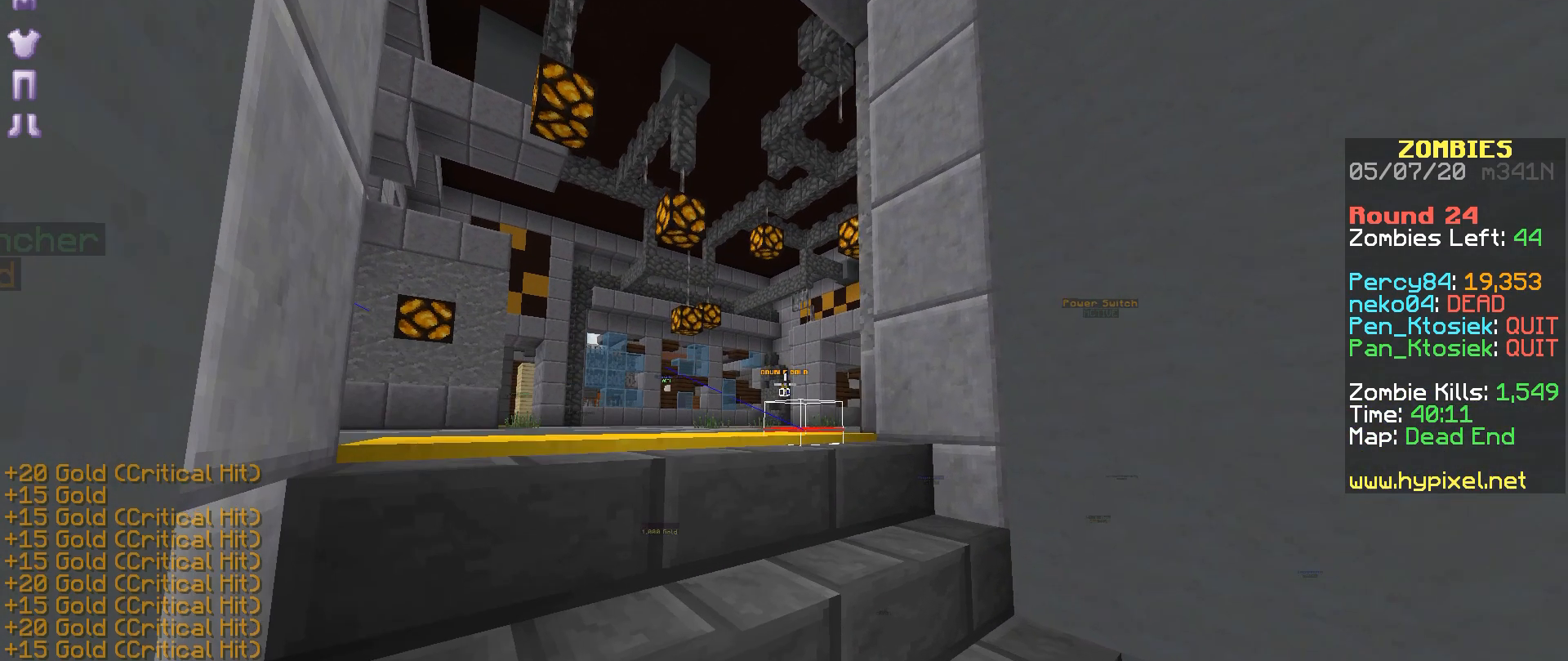
{"keys": [], "mouse": [], "events": [[433, "s", "down"], [483, "s", "up"]]}
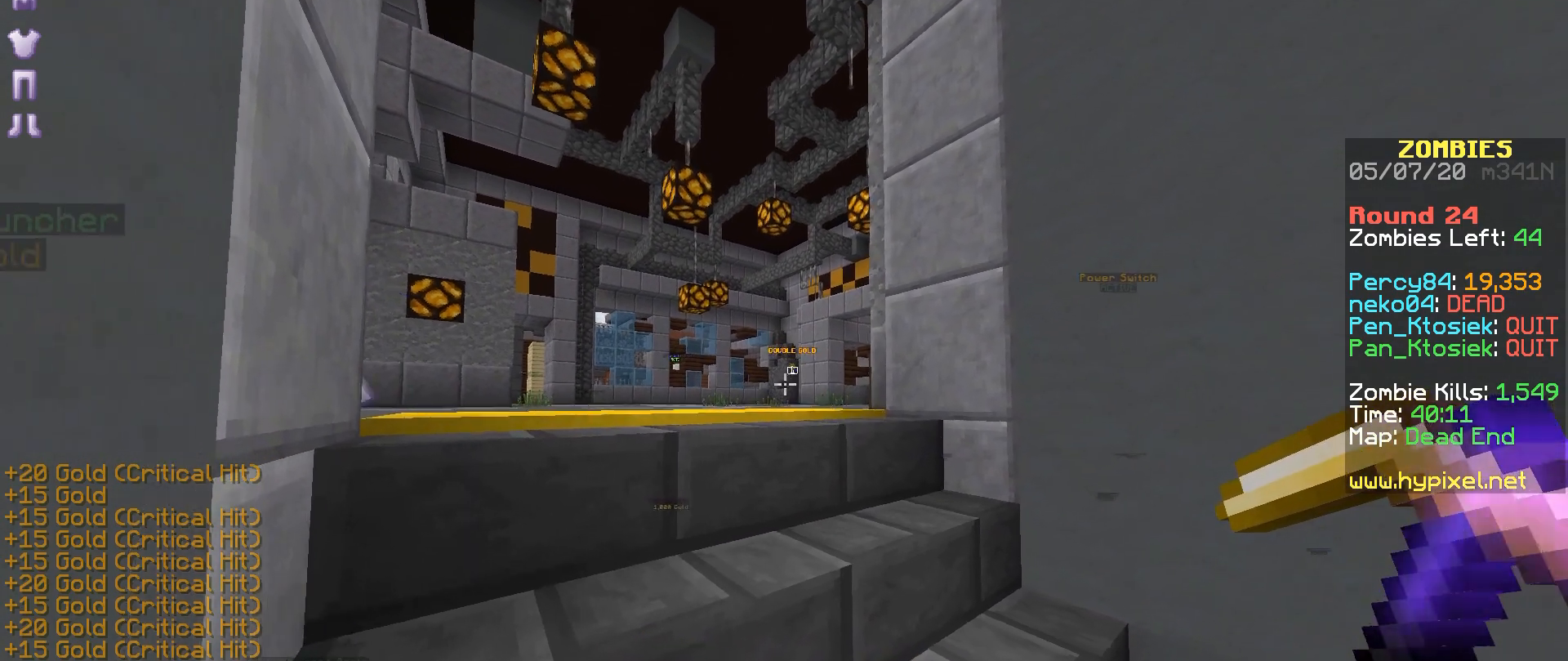
{"keys": [], "mouse": []}
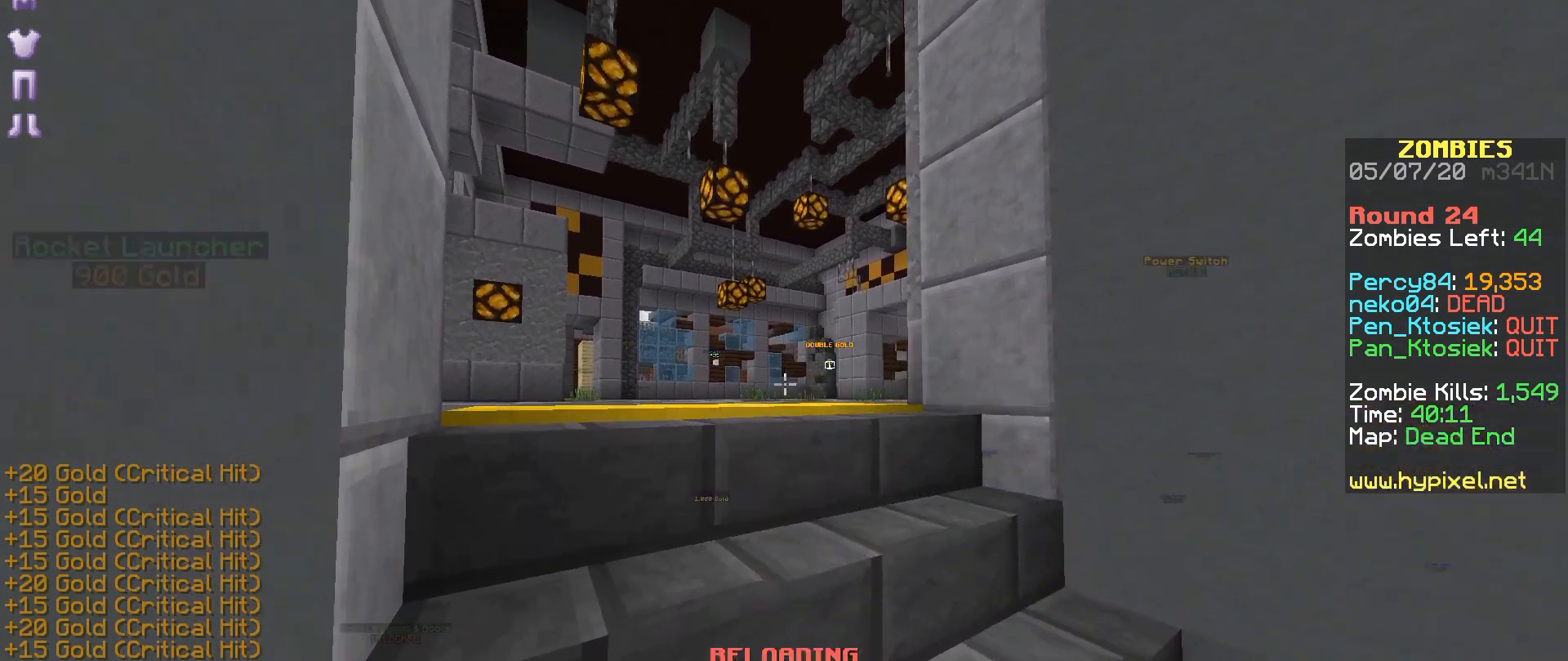
{"keys": [], "mouse": [], "events": [[133, "m", "down"], [283, "m", "up"]]}
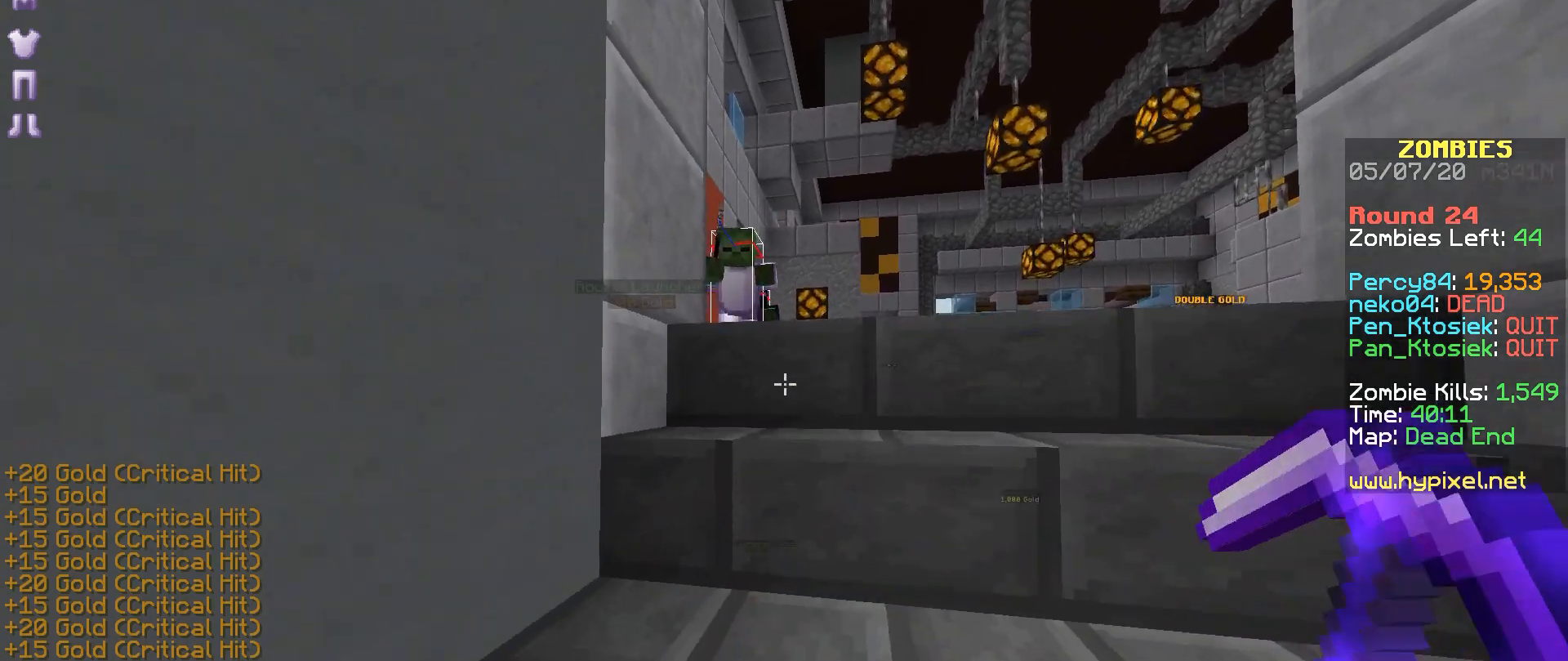
{"keys": ["a"], "mouse": ["right"], "events": [[133, "mouse_right", "down"], [183, "mouse_right", "up"], [233, "mouse_right", "down"], [283, "mouse_right", "up"], [333, "mouse_right", "down"], [417, "mouse_right", "up"], [433, "a", "down"], [483, "mouse_right", "down"]]}
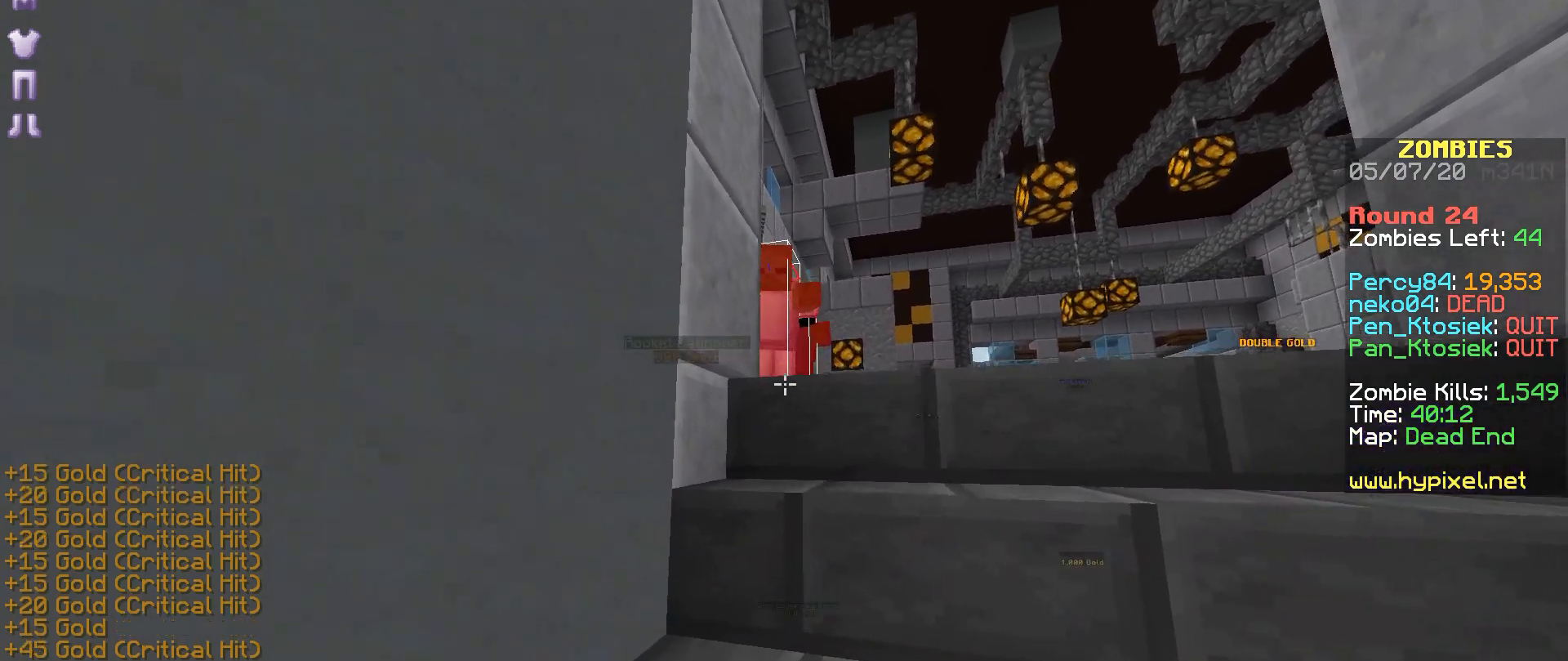
{"keys": [], "mouse": [], "events": [[17, "mouse_right", "up"], [83, "a", "up"], [133, "mouse_right", "down"], [183, "mouse_right", "up"], [283, "mouse_right", "down"], [333, "mouse_right", "up"], [383, "mouse_right", "down"], [483, "mouse_right", "up"]]}
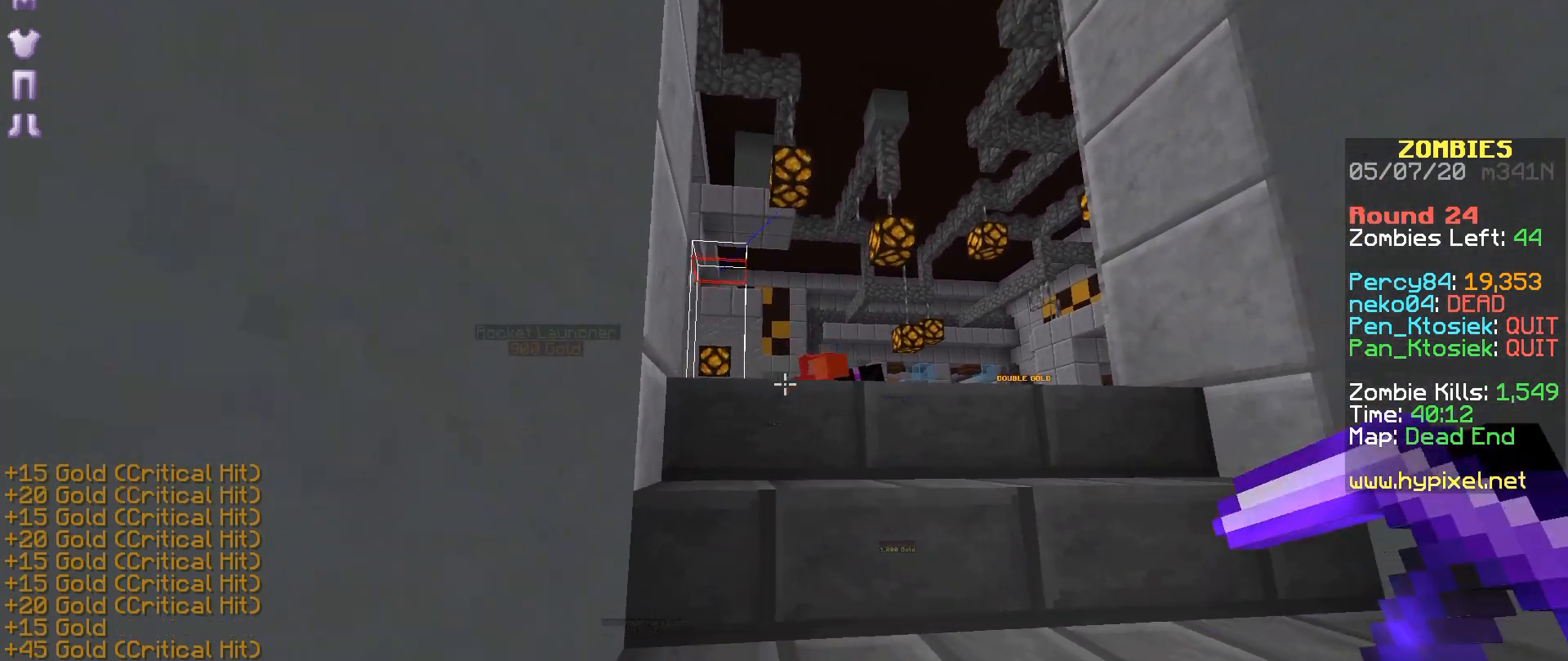
{"keys": [], "mouse": [], "events": [[33, "mouse_right", "down"], [83, "mouse_right", "up"], [183, "mouse_right", "down"], [233, "mouse_right", "up"]]}
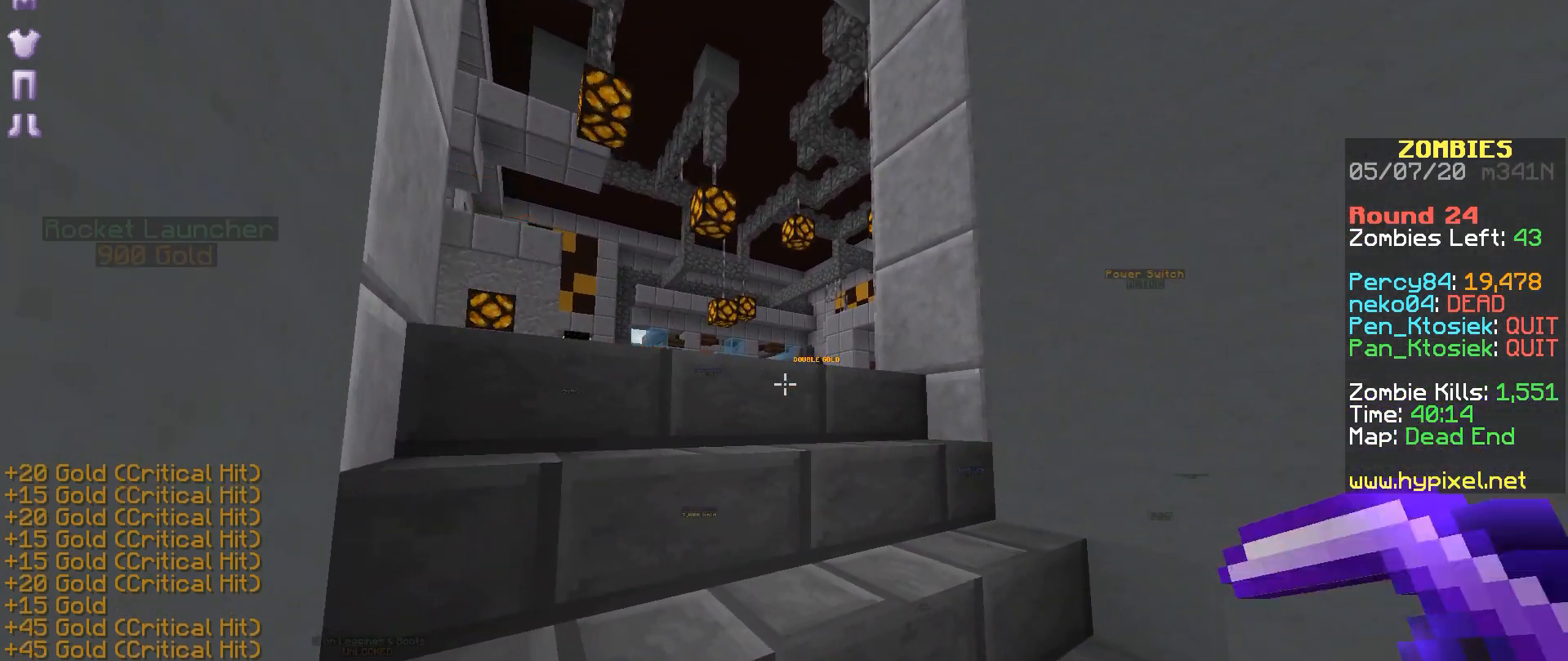
{"keys": [], "mouse": [], "events": [[100, "mouse_right", "down"], [183, "mouse_right", "up"], [233, "mouse_right", "down"], [283, "mouse_right", "up"], [333, "mouse_right", "down"], [450, "mouse_right", "up"]]}
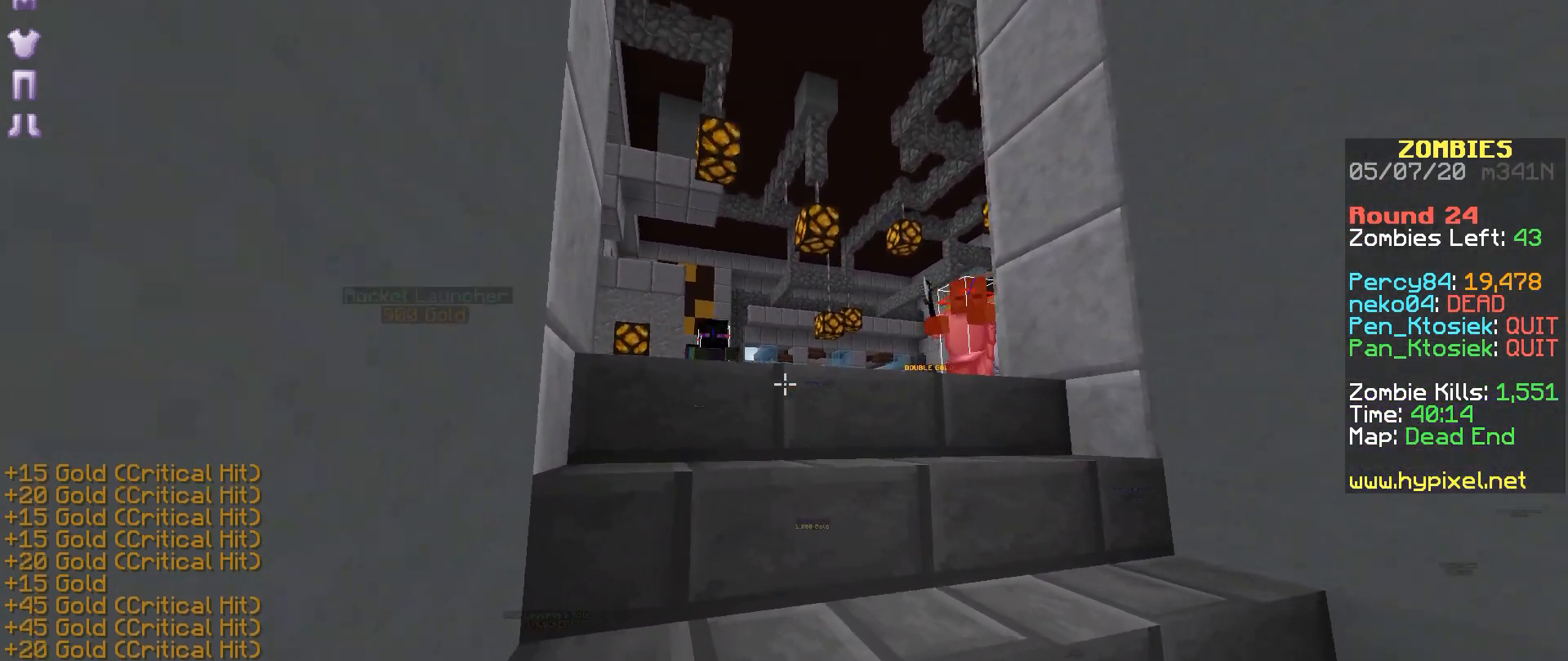
{"keys": [], "mouse": [], "events": [[33, "mouse_right", "down"], [83, "mouse_right", "up"], [133, "mouse_right", "down"], [183, "mouse_right", "up"], [233, "mouse_right", "down"], [283, "mouse_right", "up"], [383, "mouse_right", "down"], [450, "mouse_right", "up"]]}
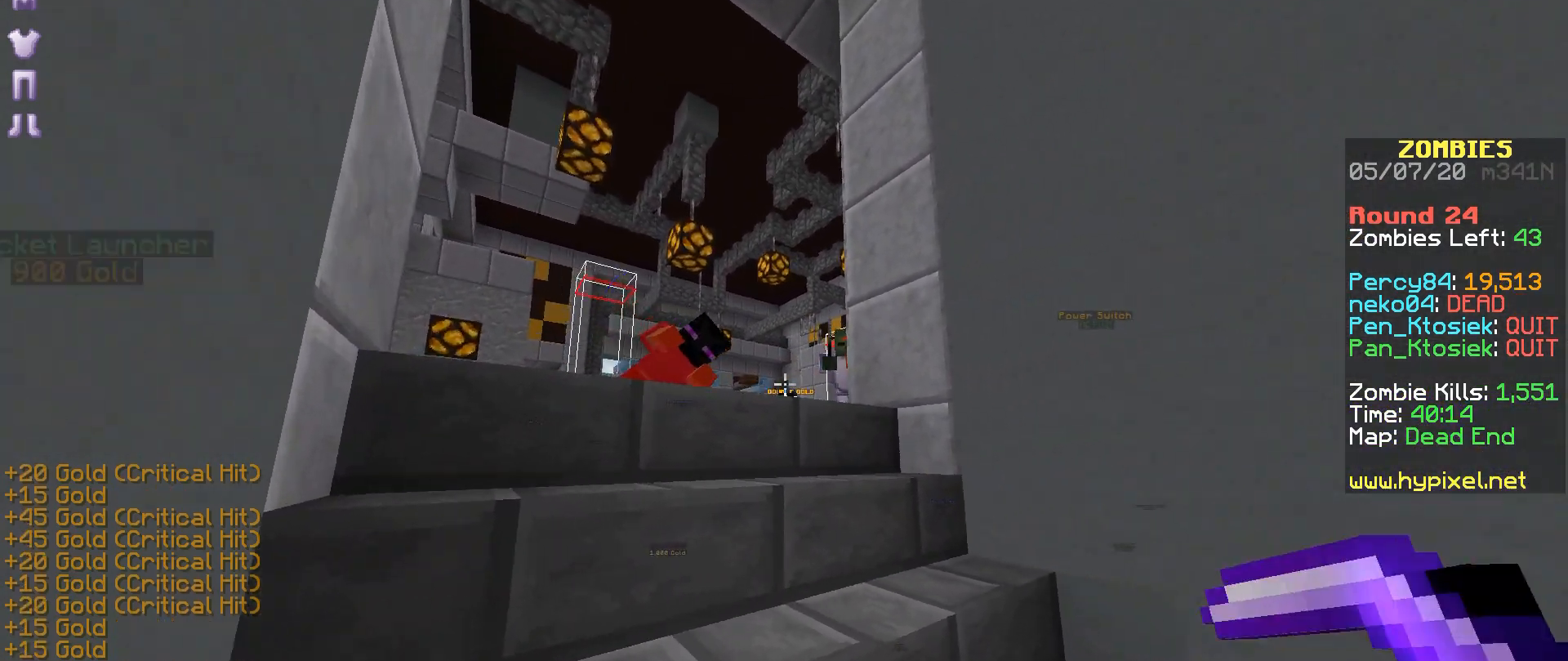
{"keys": [], "mouse": [], "events": [[17, "mouse_right", "down"], [83, "mouse_right", "up"], [133, "mouse_right", "down"], [183, "mouse_right", "up"], [233, "mouse_right", "down"], [333, "mouse_right", "up"], [383, "mouse_right", "down"], [433, "mouse_right", "up"]]}
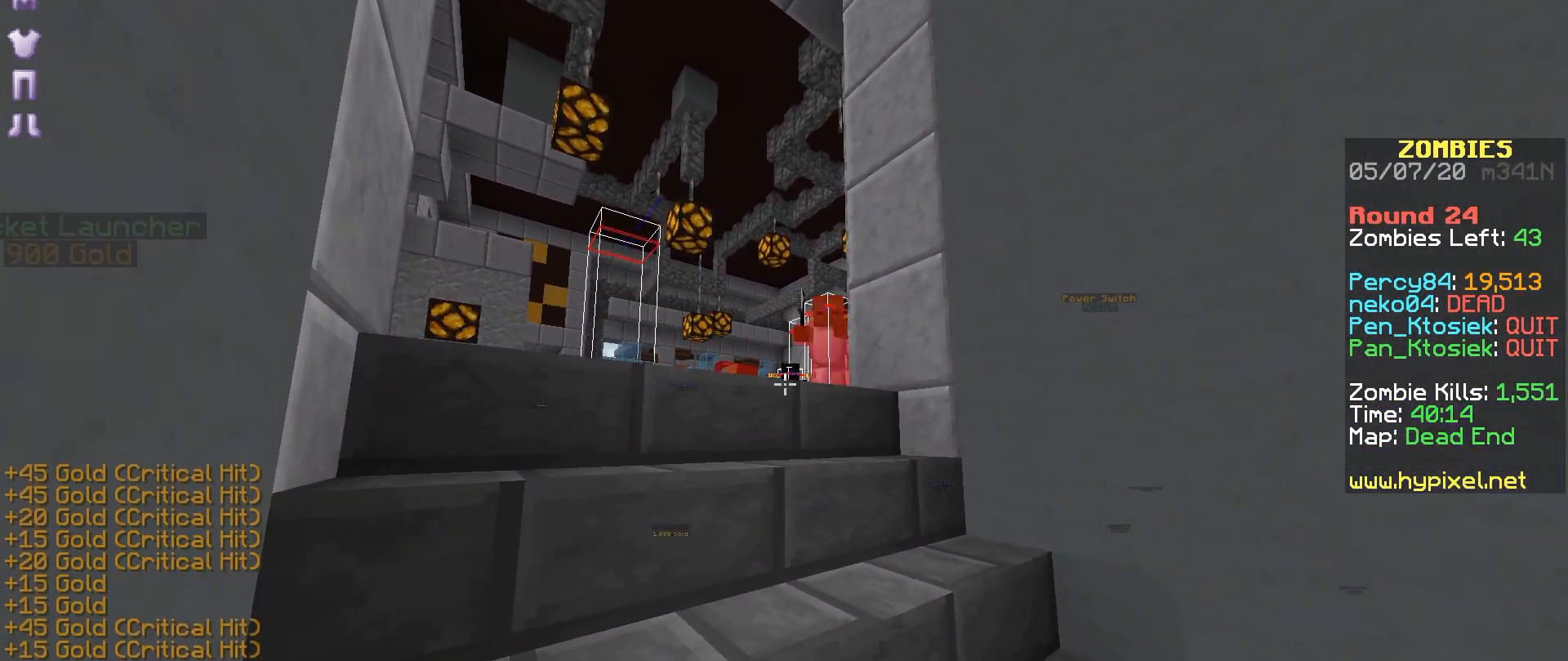
{"keys": [], "mouse": ["right"], "events": [[150, "mouse_right", "down"], [183, "mouse_right", "up"], [233, "mouse_right", "down"], [283, "mouse_right", "up"], [350, "mouse_right", "down"], [383, "mouse_right", "up"], [450, "mouse_right", "down"]]}
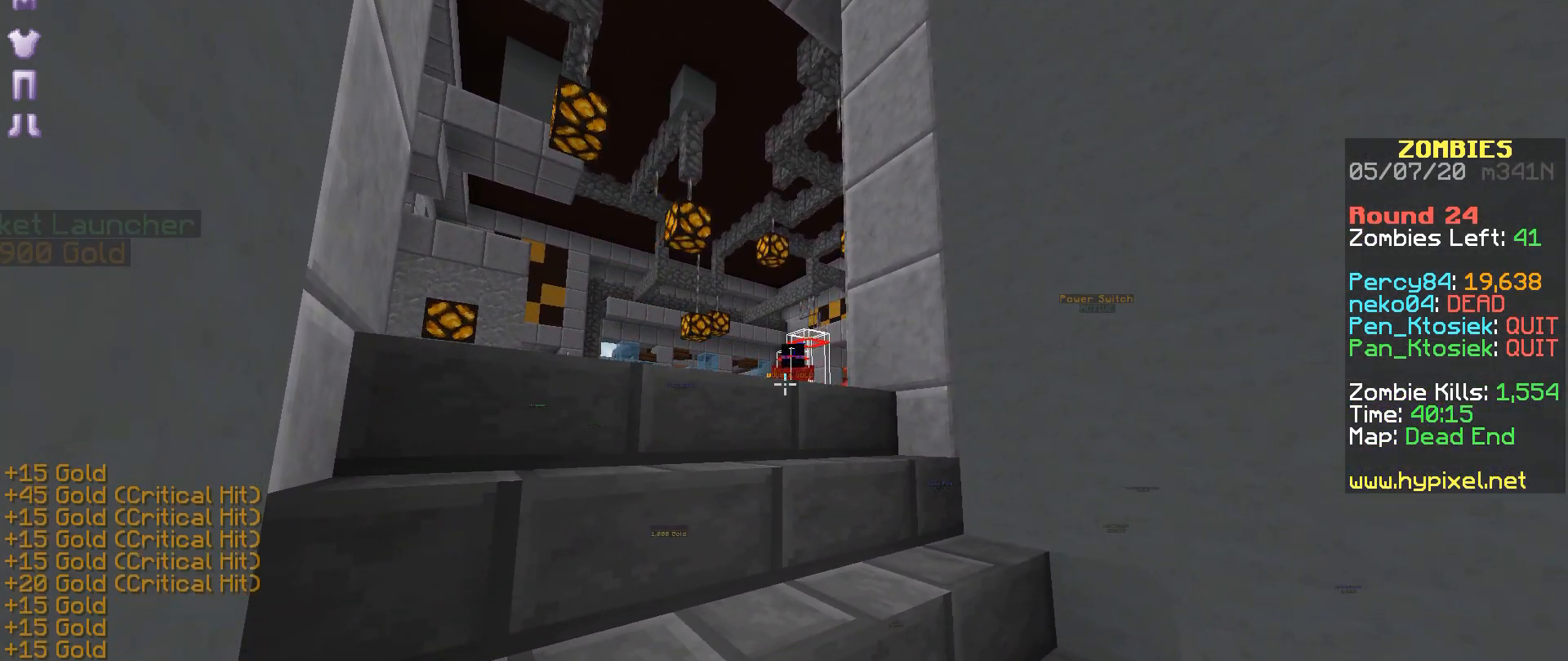
{"keys": [], "mouse": [], "events": [[100, "mouse_right", "up"]]}
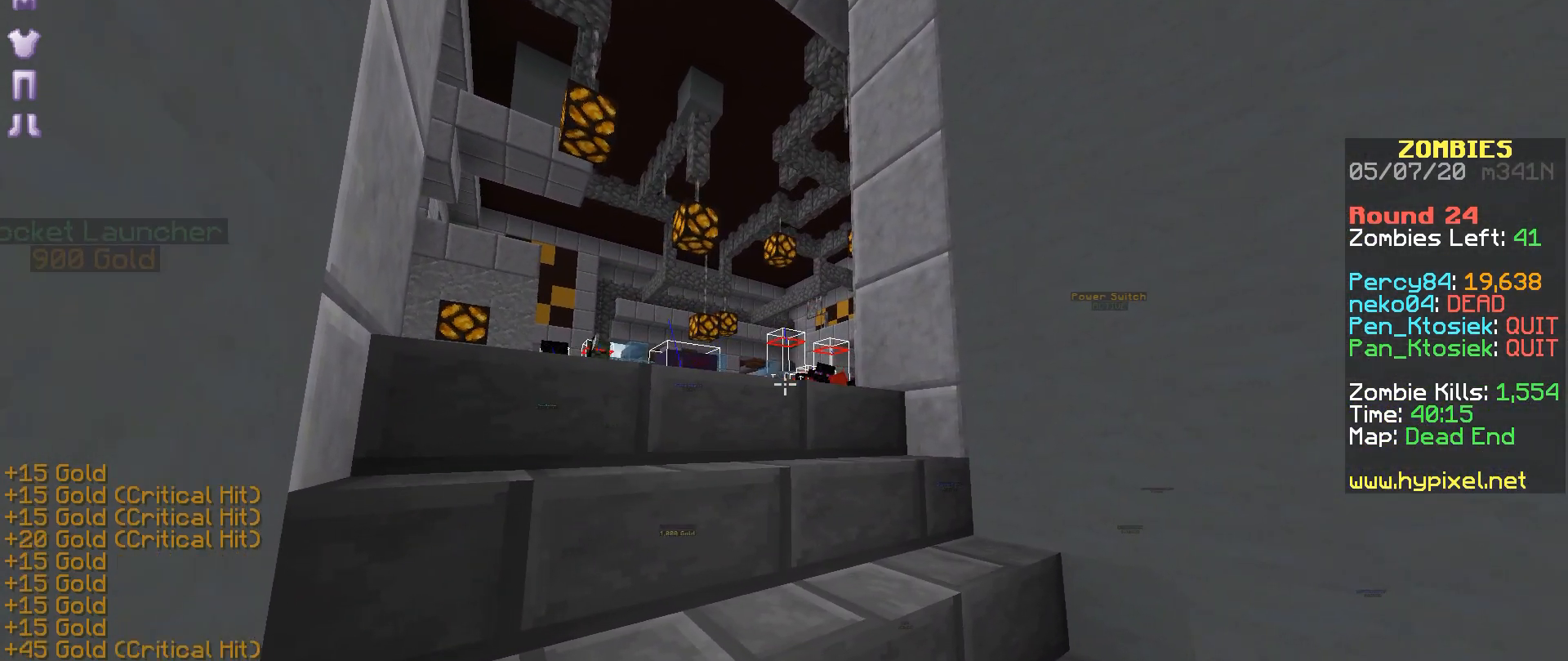
{"keys": [], "mouse": ["right"], "events": [[83, "mouse_right", "down"], [283, "mouse_right", "up"], [333, "mouse_right", "down"], [400, "mouse_right", "up"], [450, "mouse_right", "down"]]}
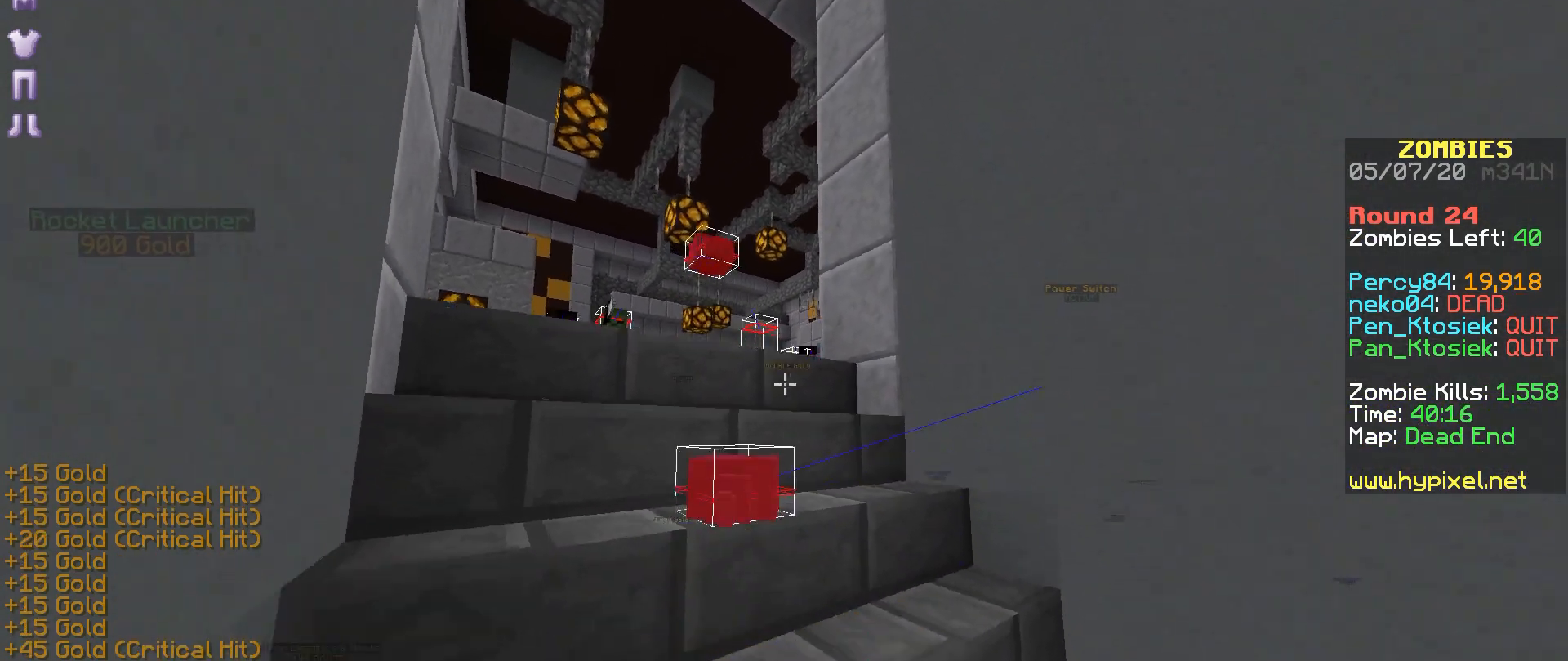
{"keys": [], "mouse": ["right"], "events": [[33, "mouse_right", "up"], [83, "a", "down"], [83, "mouse_right", "down"], [133, "mouse_right", "up"], [200, "mouse_right", "down"], [283, "a", "up"], [283, "mouse_right", "up"], [333, "mouse_right", "down"], [400, "mouse_right", "up"], [483, "mouse_right", "down"]]}
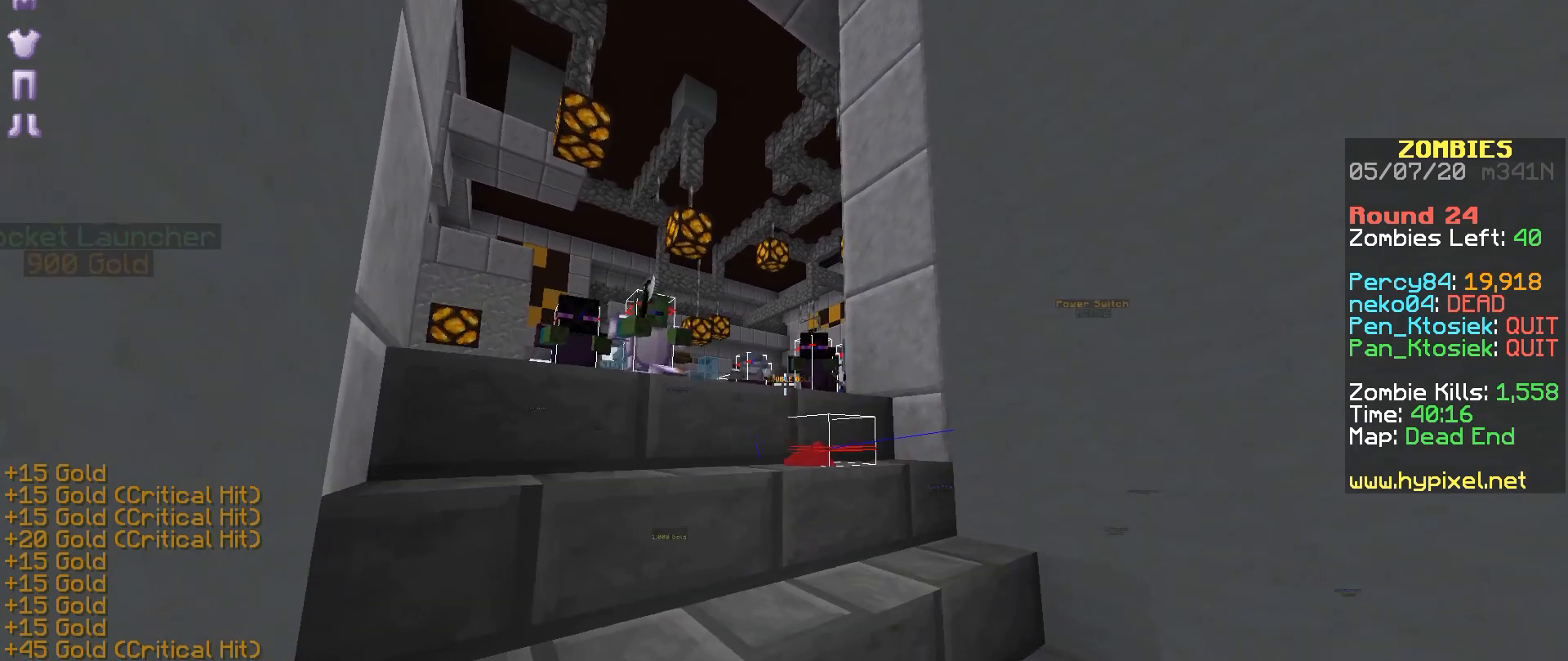
{"keys": [], "mouse": ["right"], "events": [[17, "mouse_right", "up"], [83, "mouse_right", "down"], [133, "mouse_right", "up"], [333, "mouse_right", "down"], [367, "mouse_right", "up"], [483, "mouse_right", "down"]]}
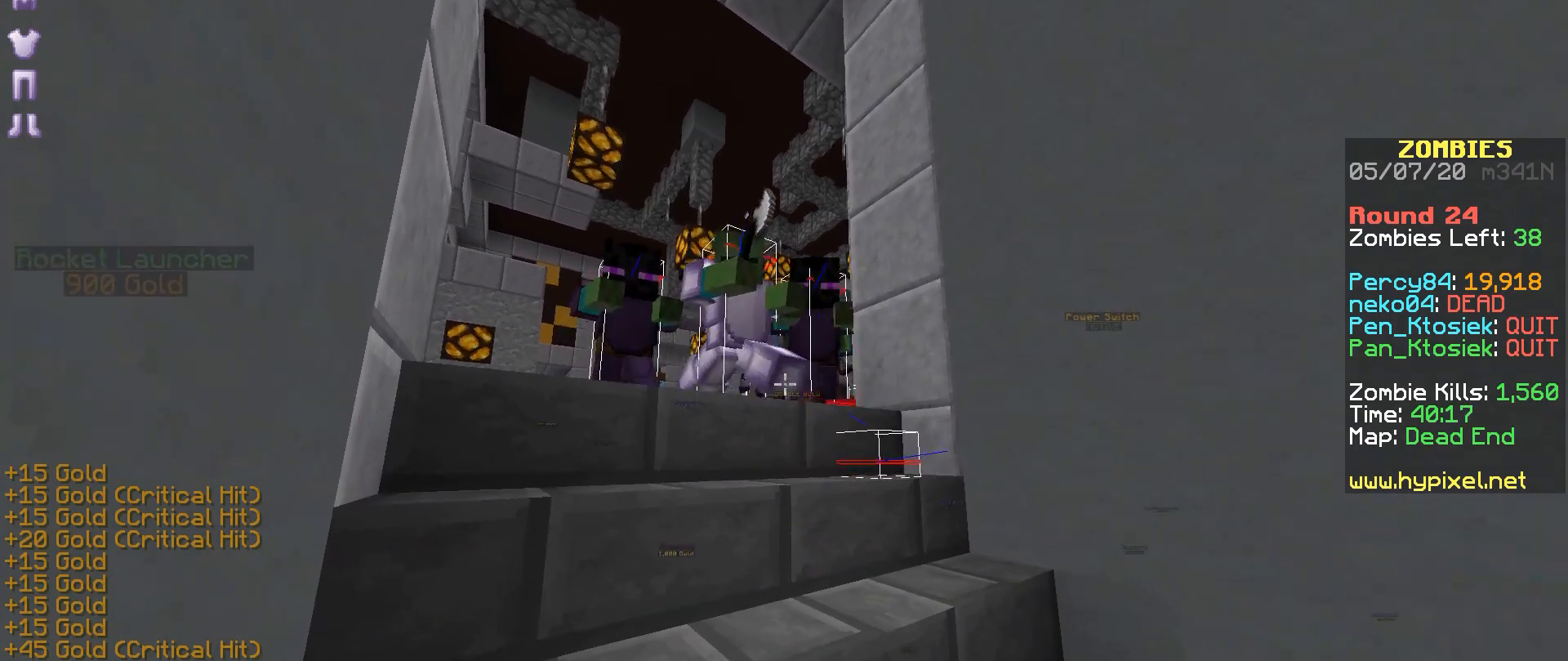
{"keys": [], "mouse": [], "events": [[33, "mouse_right", "up"], [67, "mouse_right", "down"], [183, "mouse_right", "up"], [283, "mouse_right", "down"], [483, "mouse_right", "up"]]}
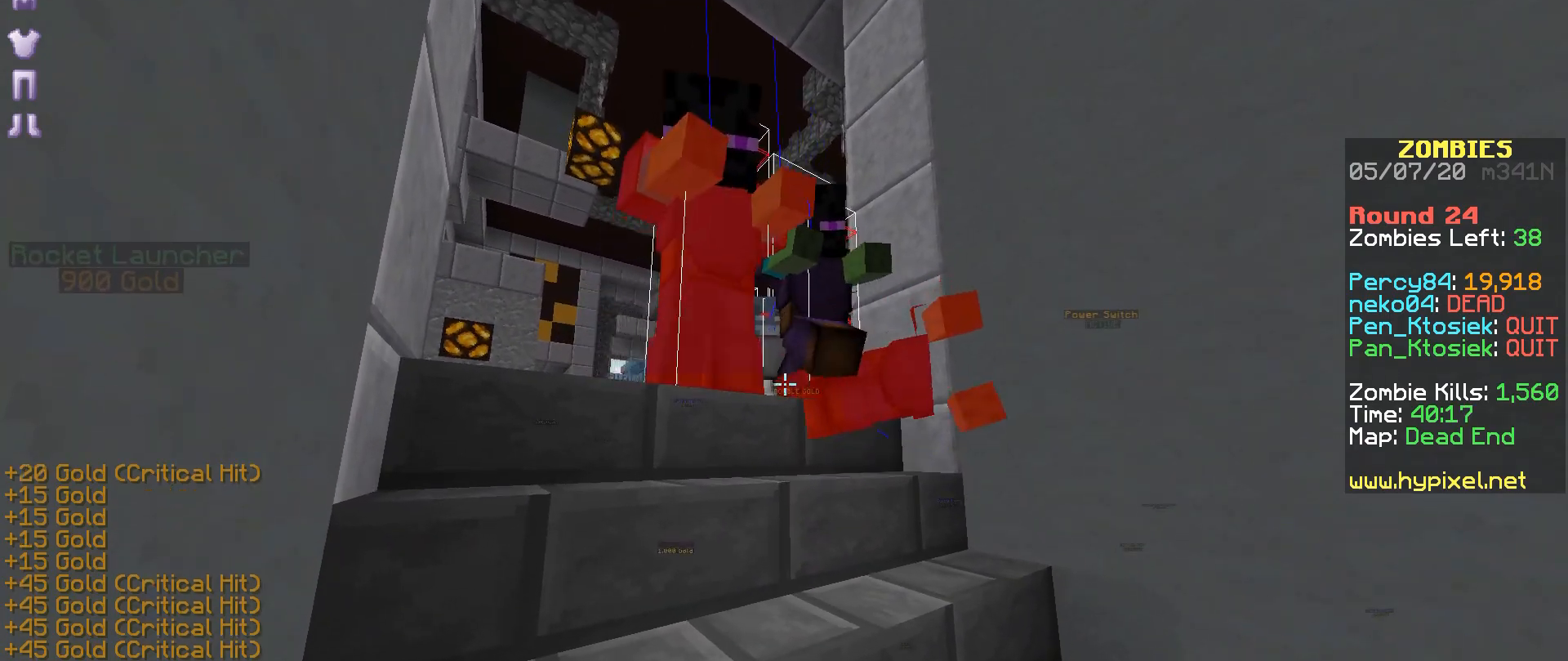
{"keys": [], "mouse": ["right"], "events": [[33, "mouse_right", "down"], [133, "mouse_right", "up"], [200, "mouse_right", "down"], [283, "mouse_right", "up"], [350, "mouse_right", "down"], [400, "mouse_right", "up"], [483, "mouse_right", "down"]]}
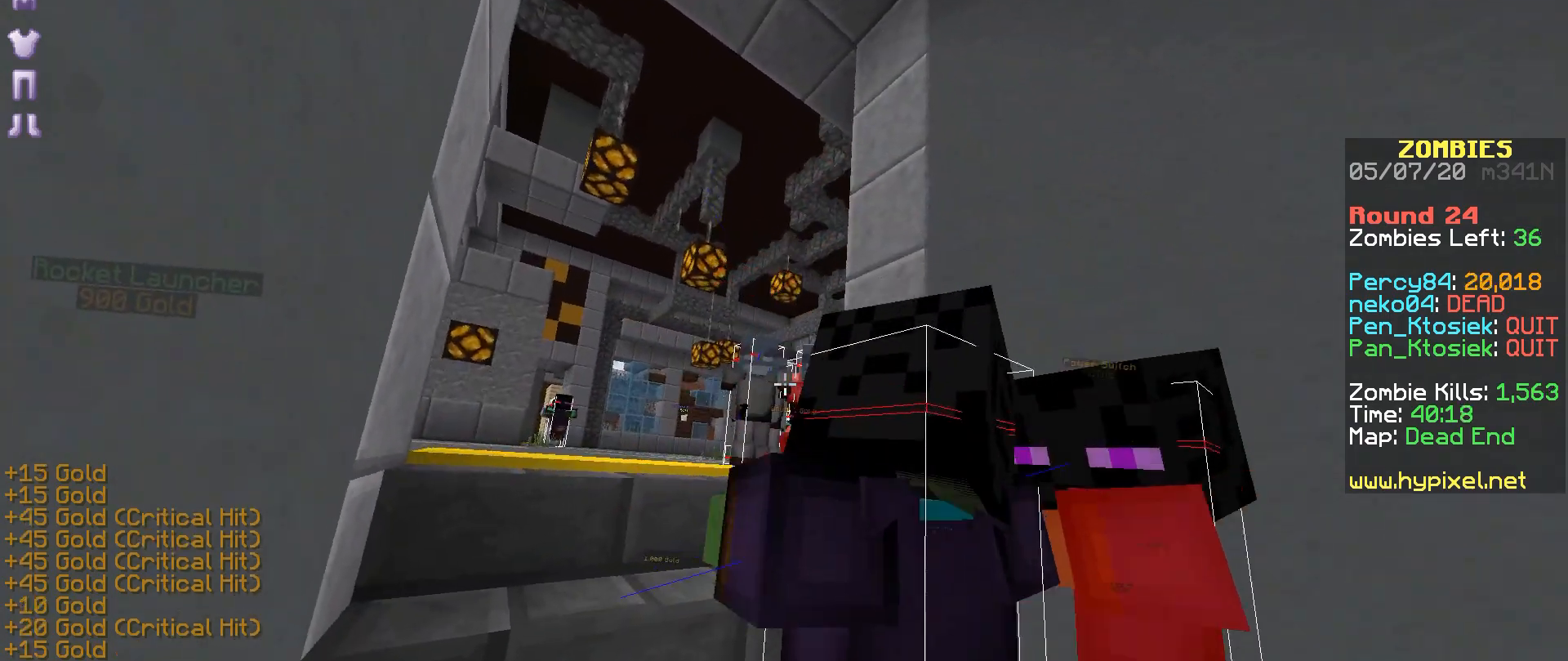
{"keys": ["a"], "mouse": [], "events": [[33, "mouse_right", "up"], [100, "mouse_right", "down"], [200, "mouse_right", "up"], [233, "mouse_right", "down"], [300, "mouse_right", "up"], [383, "a", "down"], [383, "mouse_right", "down"], [450, "mouse_right", "up"]]}